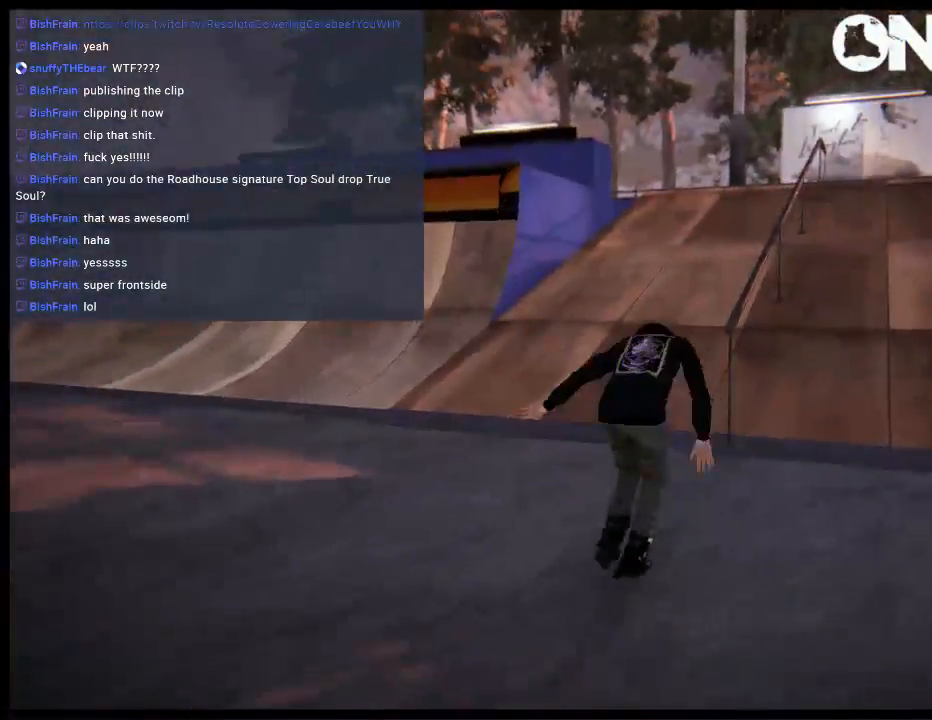
Gameplay with a controller (Xbox layout); each line is a JSON object with the inputs held at the frame after it. "events" lists button and stick changes between this image and that frame as [ms after this image, input, new state], when the widget could be followed in between. Not read: L3 R3.
{"buttons": ["L1", "R2"], "left_stick": "down-left", "right_stick": "center", "events": [[67, "R2", "down"], [100, "left_stick", "down-left"]]}
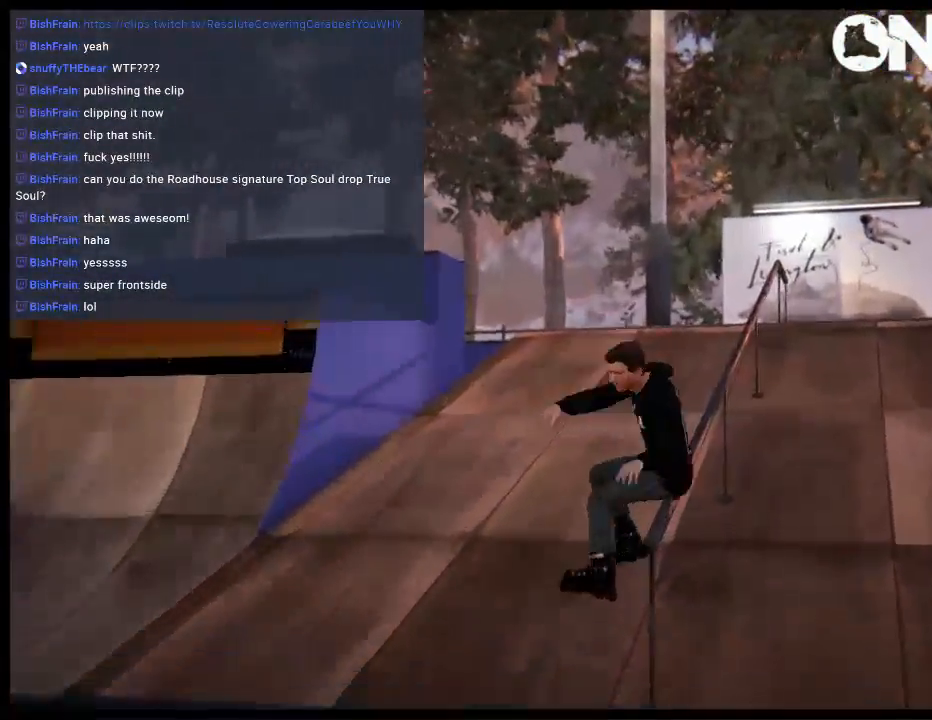
{"buttons": ["L1", "R2"], "left_stick": "center", "right_stick": "center", "events": [[483, "left_stick", "center"]]}
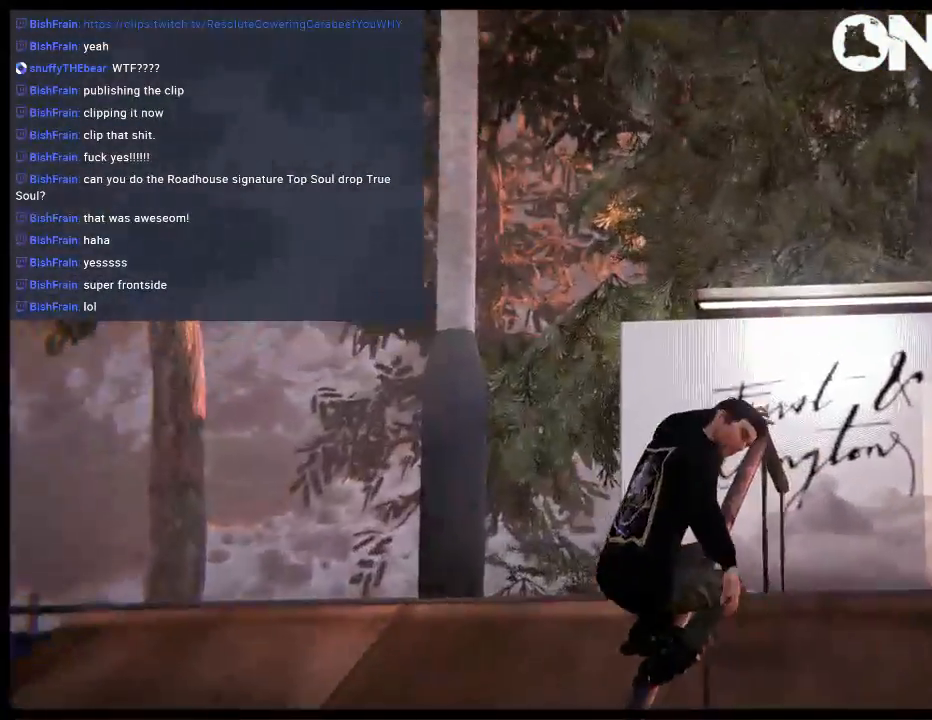
{"buttons": ["L1", "R2"], "left_stick": "center", "right_stick": "down", "events": [[483, "right_stick", "down"]]}
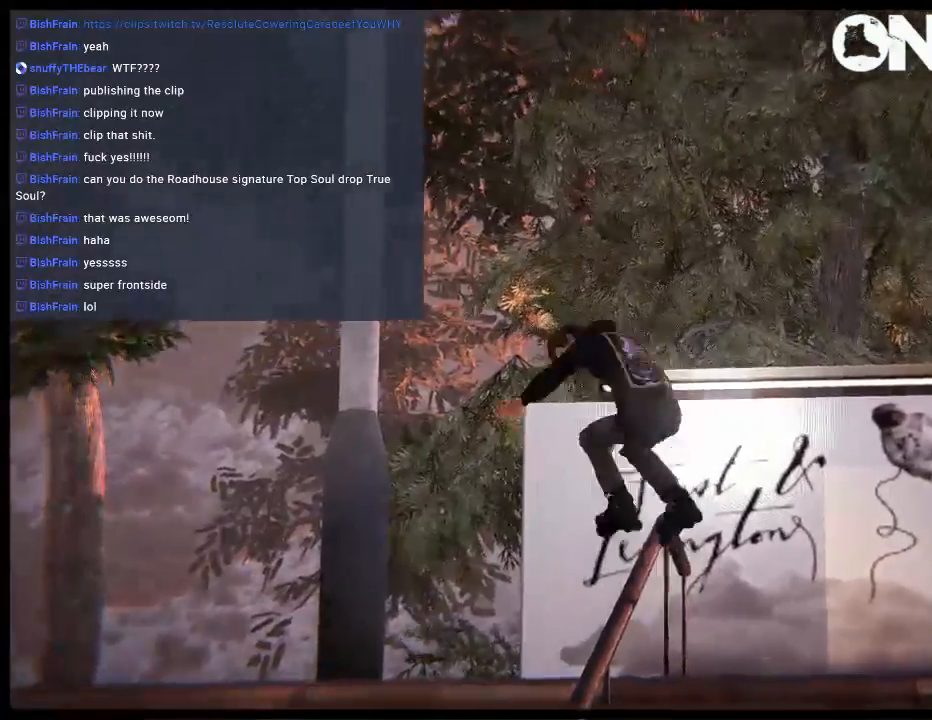
{"buttons": ["L1", "R2"], "left_stick": "center", "right_stick": "center", "events": [[117, "right_stick", "center"]]}
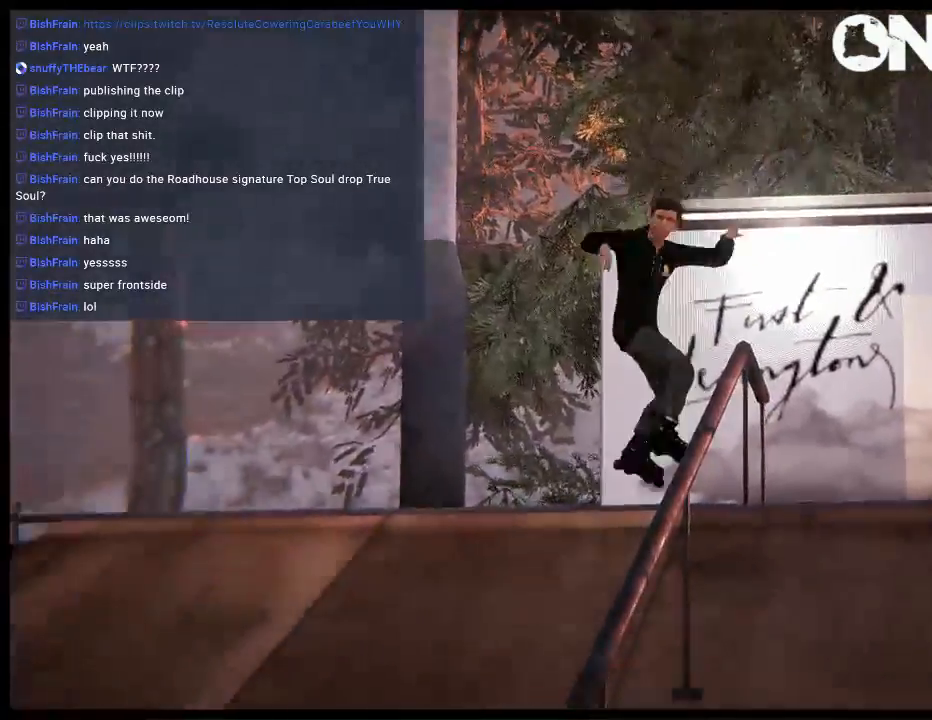
{"buttons": ["A"], "left_stick": "center", "right_stick": "center", "events": [[167, "R2", "up"], [433, "L1", "up"], [467, "A", "down"]]}
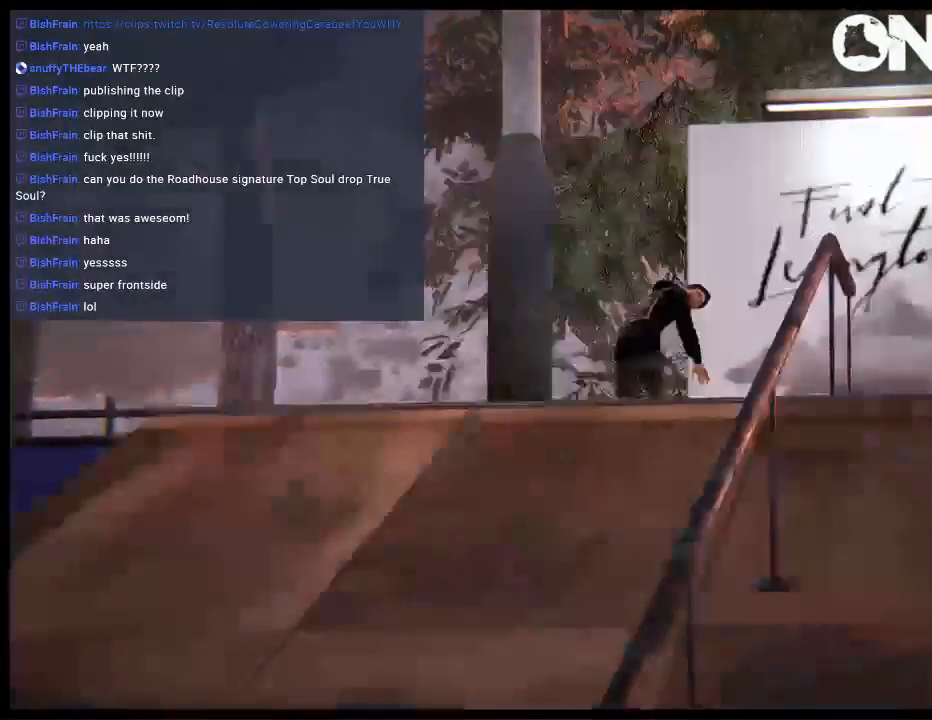
{"buttons": [], "left_stick": "center", "right_stick": "center", "events": [[67, "A", "up"]]}
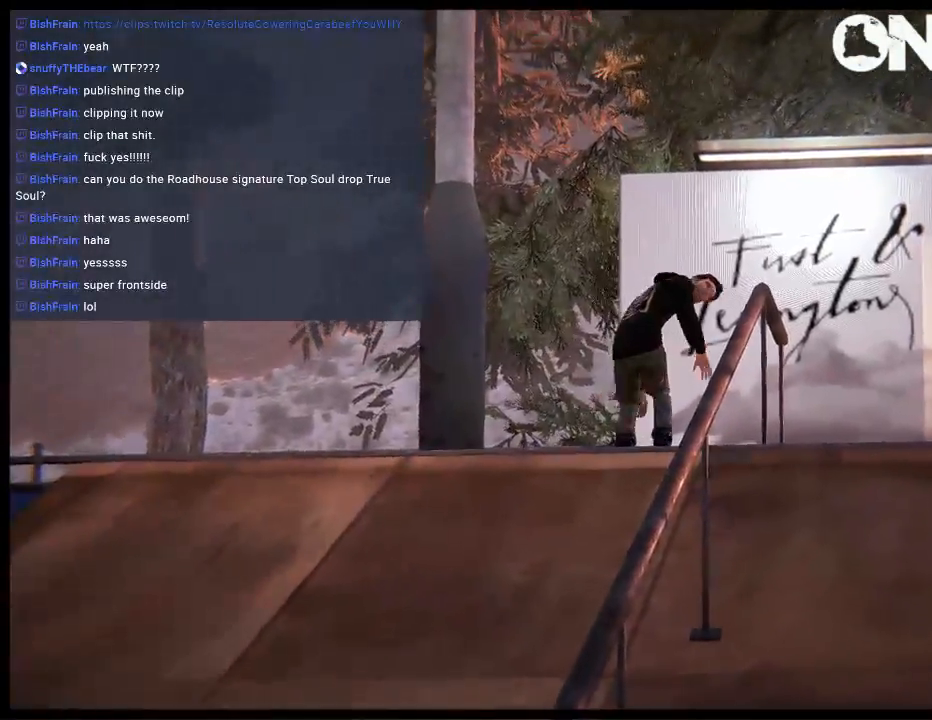
{"buttons": [], "left_stick": "center", "right_stick": "center", "events": []}
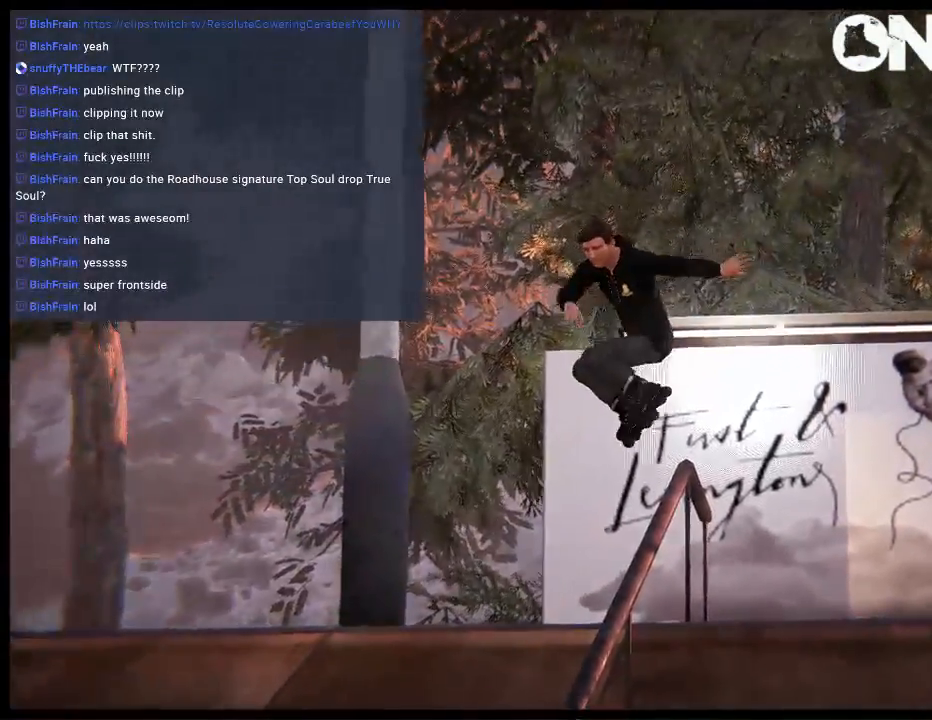
{"buttons": [], "left_stick": "center", "right_stick": "center", "events": []}
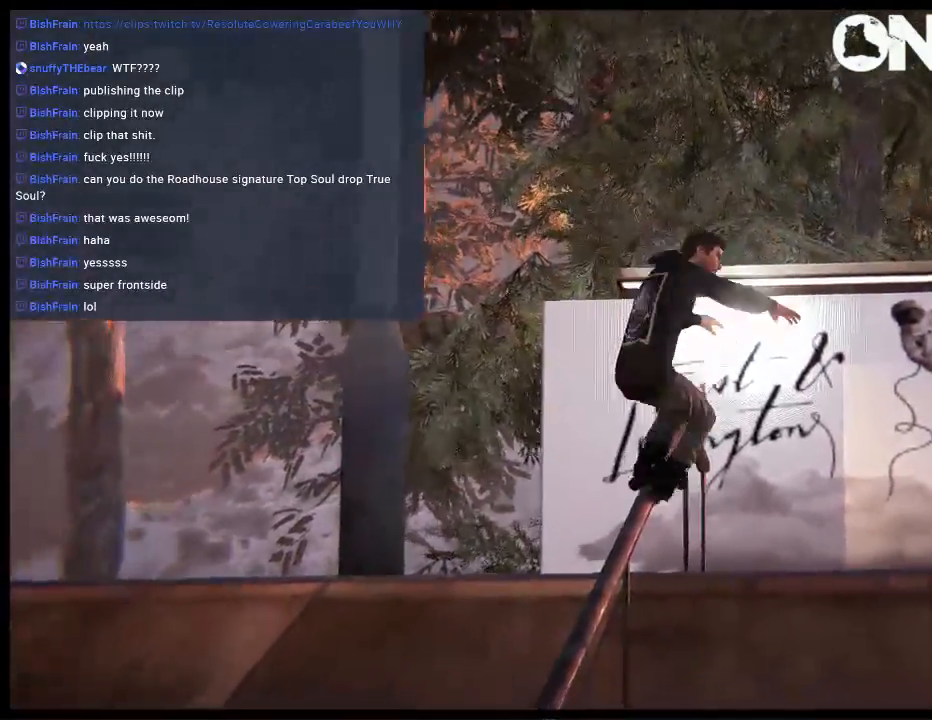
{"buttons": [], "left_stick": "center", "right_stick": "center", "events": []}
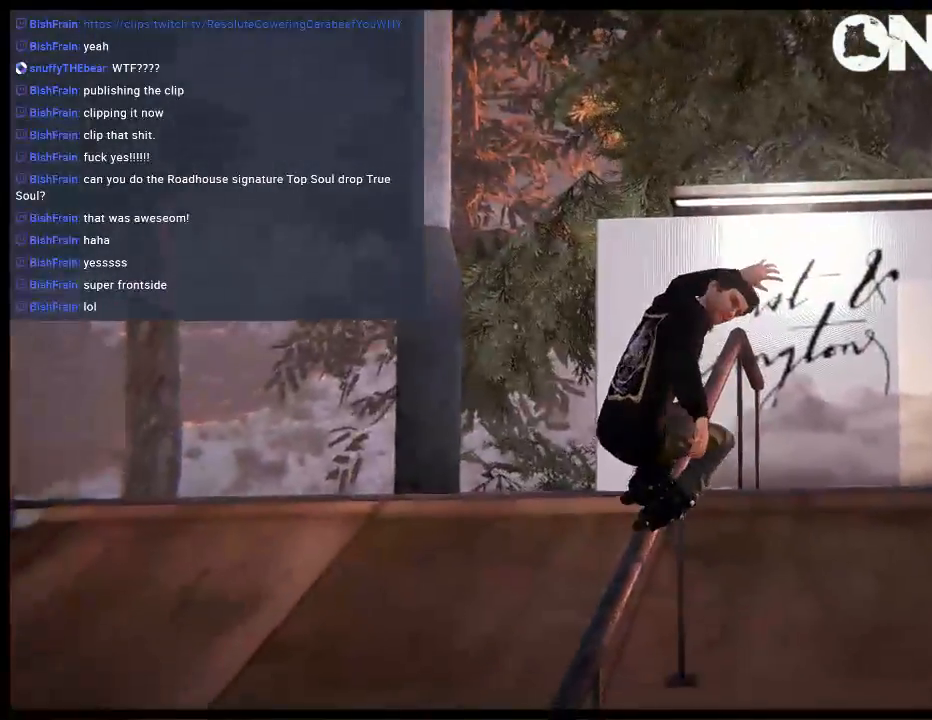
{"buttons": ["R2"], "left_stick": "up-right", "right_stick": "center", "events": [[250, "R2", "down"], [417, "left_stick", "up-right"]]}
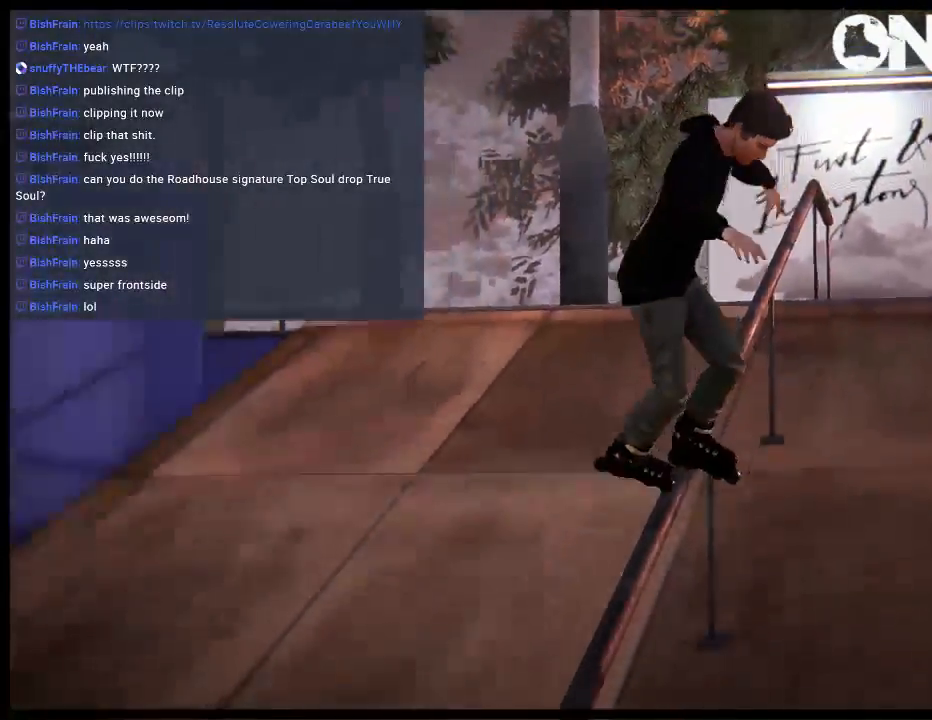
{"buttons": ["R2"], "left_stick": "center", "right_stick": "center", "events": [[400, "left_stick", "center"]]}
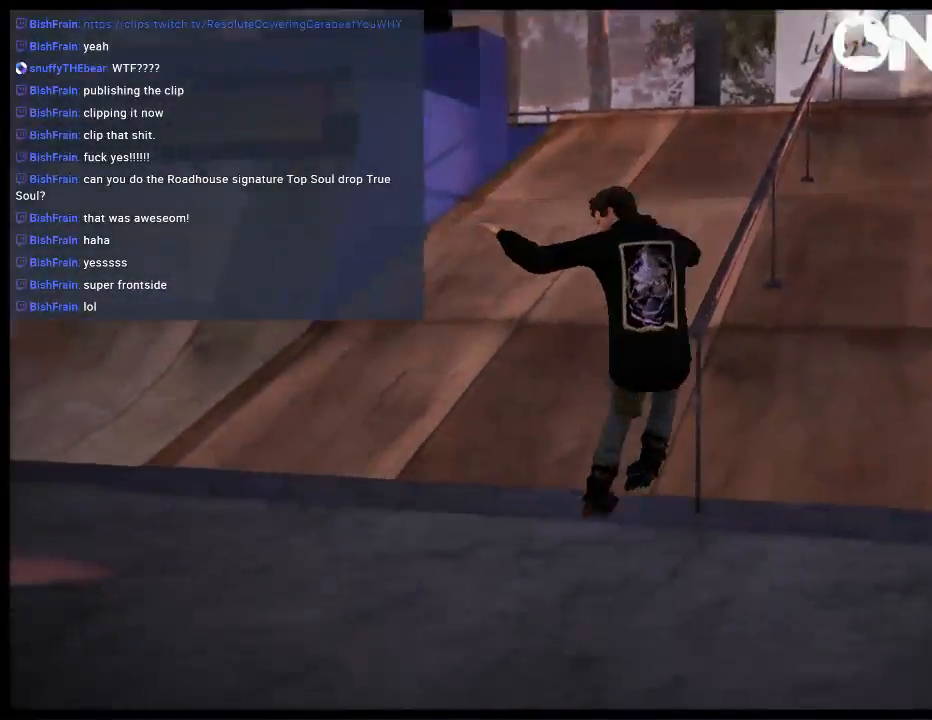
{"buttons": [], "left_stick": "center", "right_stick": "center", "events": [[67, "R2", "up"]]}
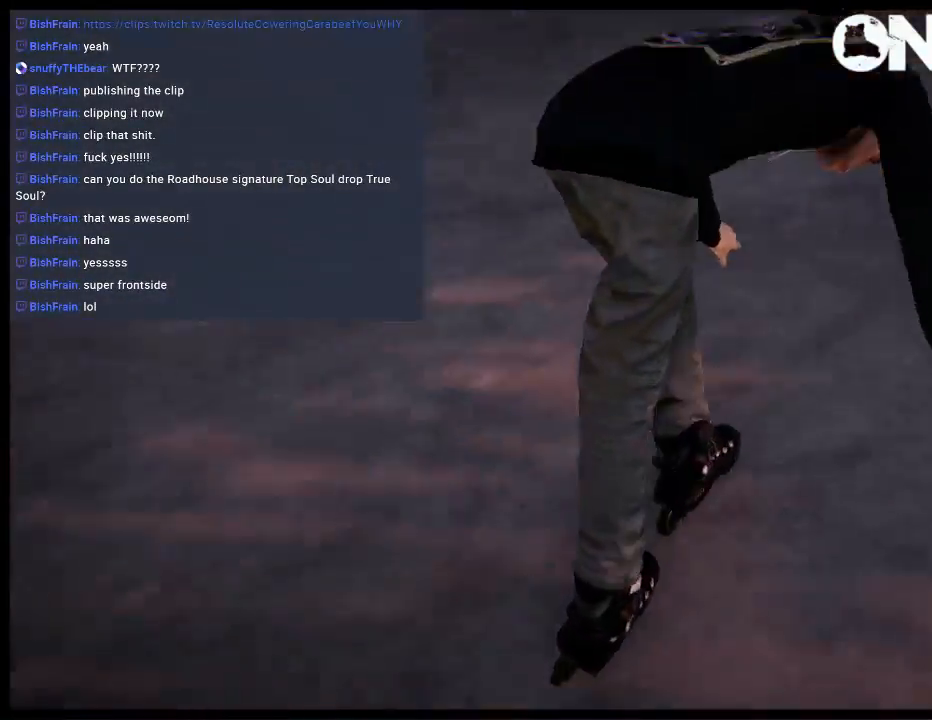
{"buttons": ["START"], "left_stick": "center", "right_stick": "center", "events": [[467, "START", "down"]]}
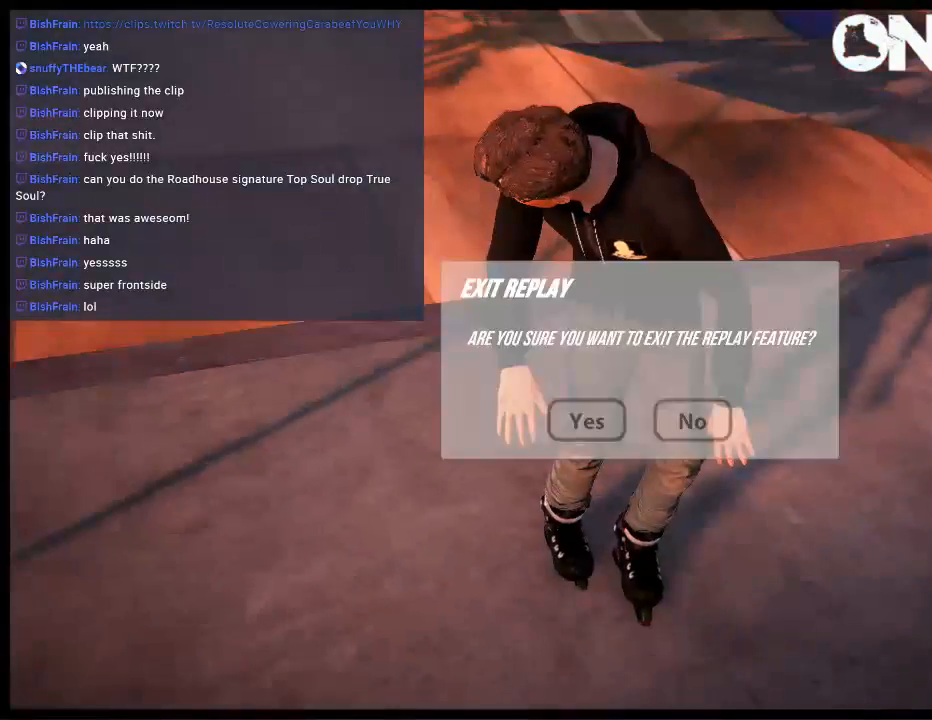
{"buttons": ["L2", "DPAD_UP"], "left_stick": "center", "right_stick": "center", "events": [[100, "START", "up"], [133, "DPAD_LEFT", "down"], [267, "A", "down"], [267, "DPAD_LEFT", "up"], [400, "A", "up"], [433, "DPAD_UP", "down"], [433, "L2", "down"]]}
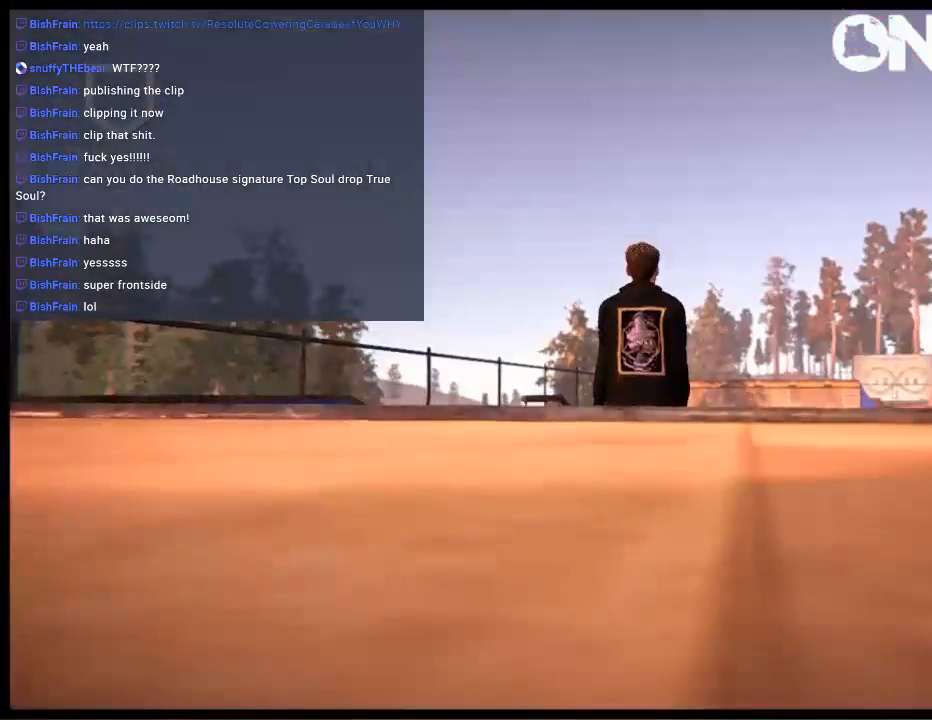
{"buttons": ["A"], "left_stick": "center", "right_stick": "center", "events": [[83, "DPAD_UP", "up"], [83, "L2", "up"], [167, "A", "down"]]}
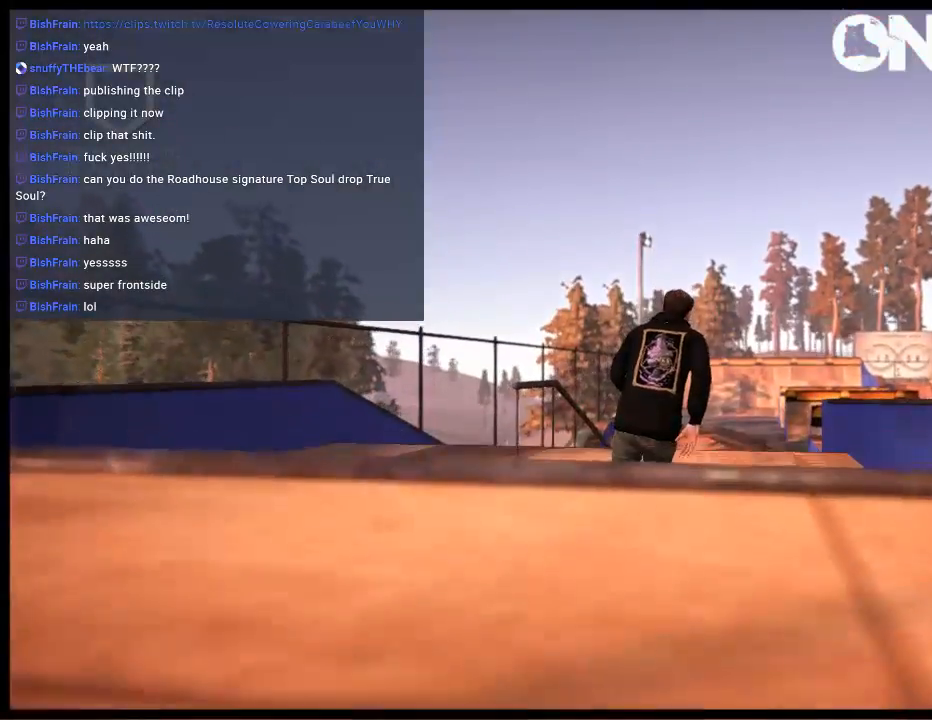
{"buttons": [], "left_stick": "center", "right_stick": "center", "events": [[283, "left_stick", "left"], [300, "R1", "down"], [350, "A", "up"], [350, "R1", "up"], [417, "left_stick", "center"]]}
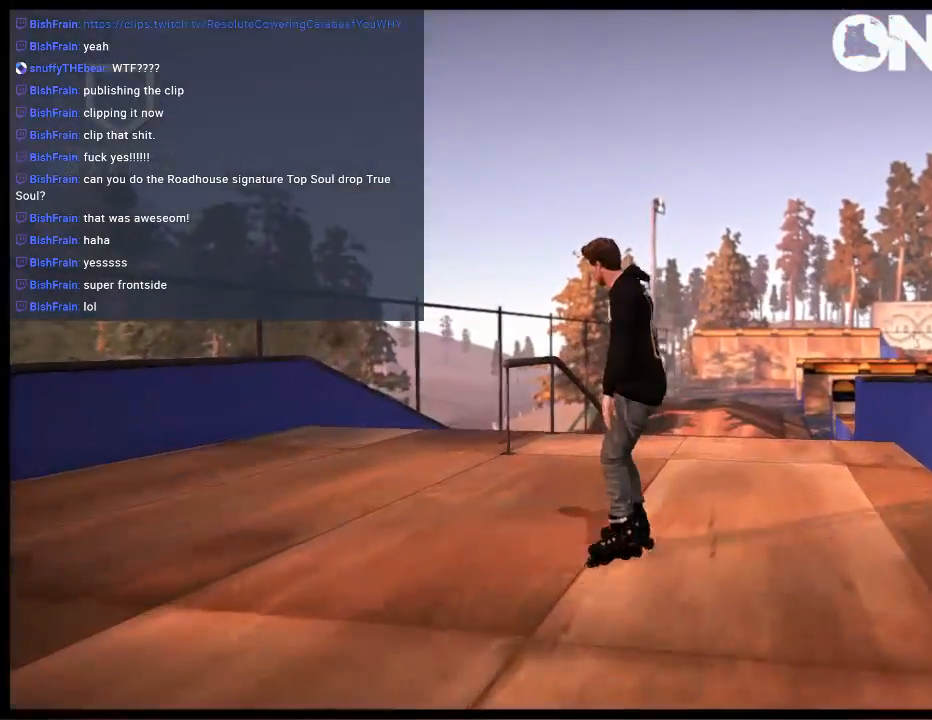
{"buttons": [], "left_stick": "center", "right_stick": "center", "events": []}
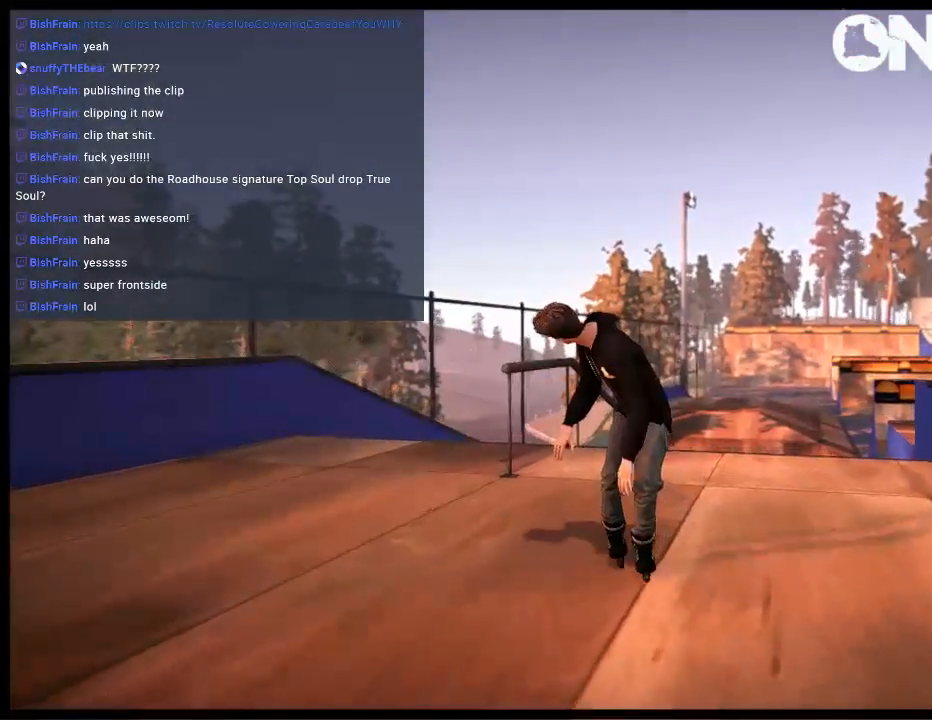
{"buttons": ["R1", "R2"], "left_stick": "center", "right_stick": "center", "events": [[17, "left_stick", "left"], [117, "A", "down"], [117, "left_stick", "center"], [167, "A", "up"], [300, "R2", "down"], [433, "R1", "down"]]}
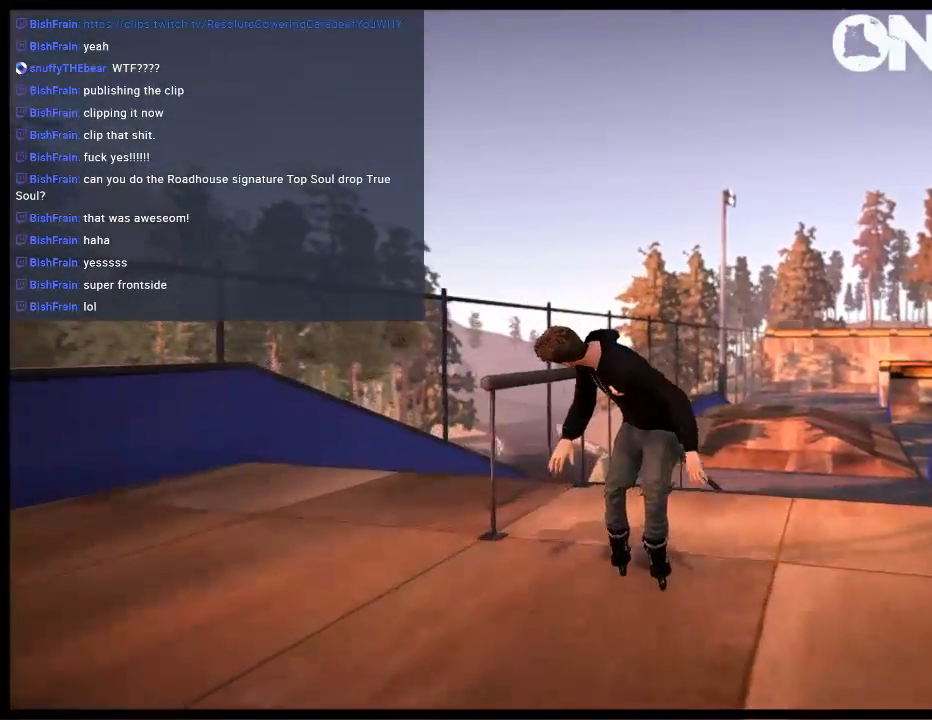
{"buttons": ["R1"], "left_stick": "down-right", "right_stick": "up", "events": [[333, "R2", "up"], [333, "left_stick", "down-right"], [367, "right_stick", "up"]]}